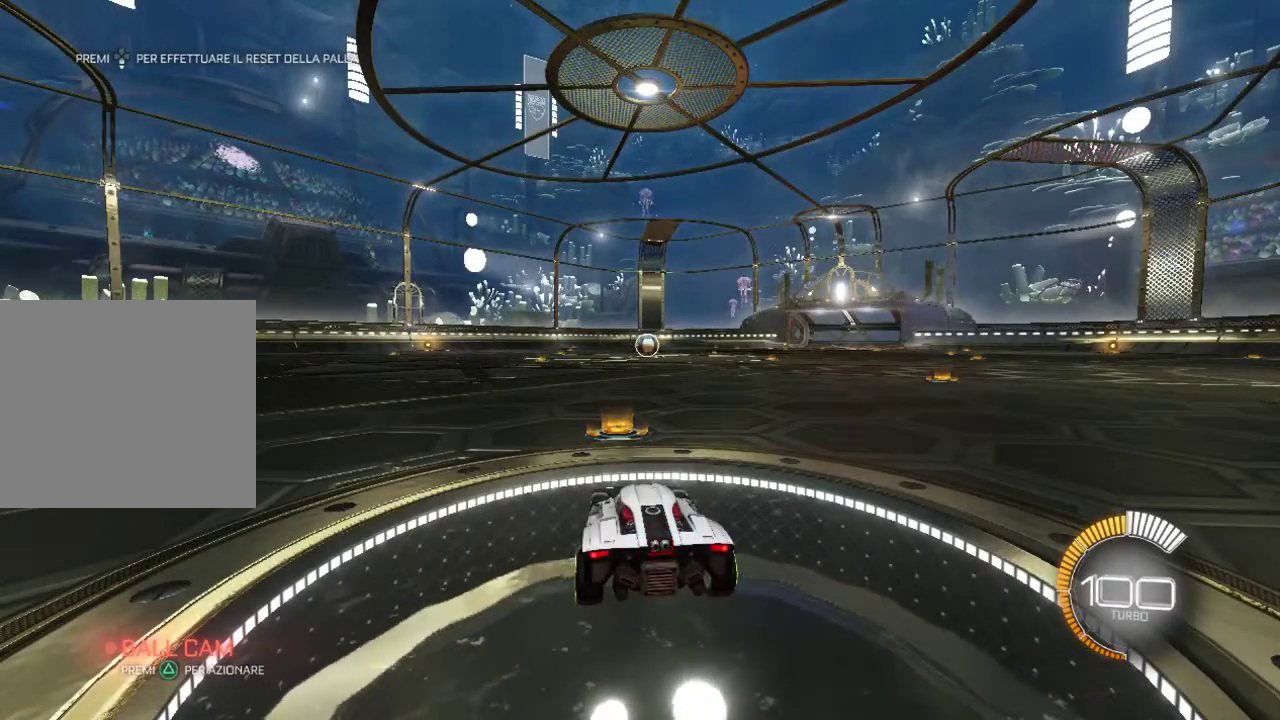
Gameplay with a controller (PlayStation layout); each line is a JSON object with the inputs held at the frame after it. "events" lists button and stick changes between this image and that frame as [ms after this image, input, new state], when the widget could be followed in between. Not read: L3 R1 R3.
{"buttons": ["CIRCLE", "R2"], "events": [[333, "CIRCLE", "down"], [367, "R2", "down"]]}
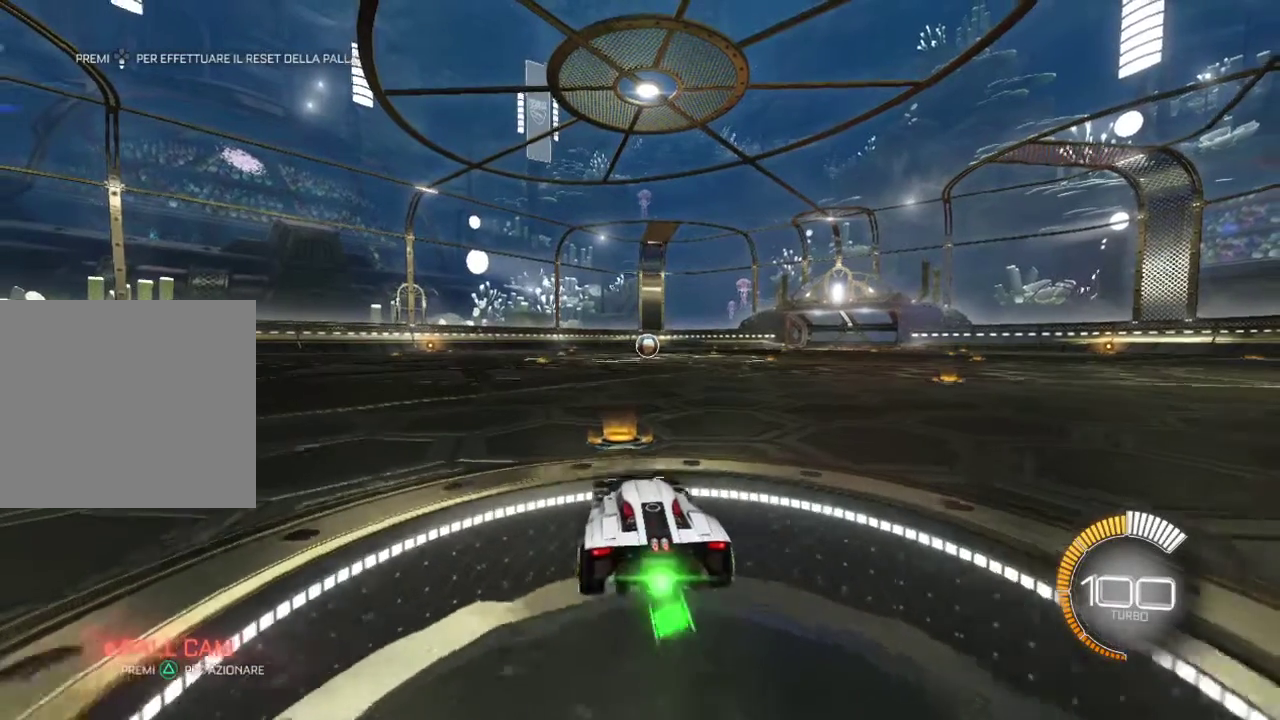
{"buttons": ["CIRCLE", "R2"], "events": []}
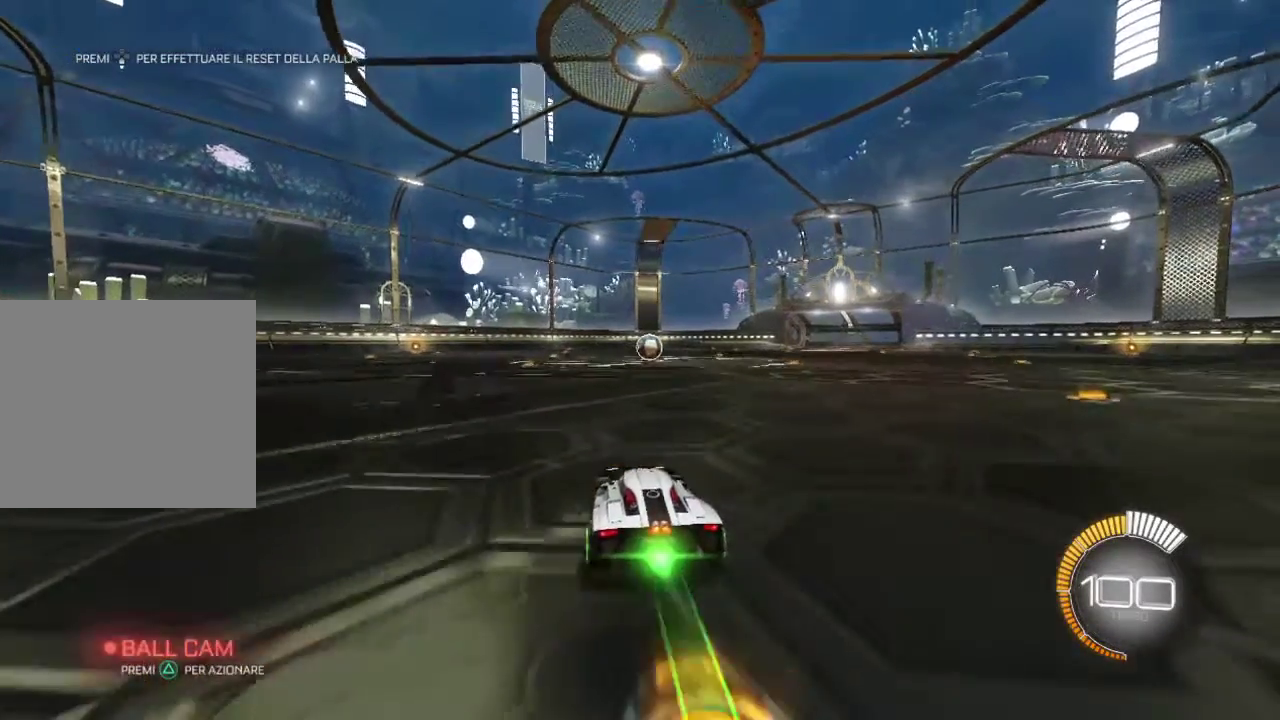
{"buttons": ["CIRCLE", "R2"], "events": []}
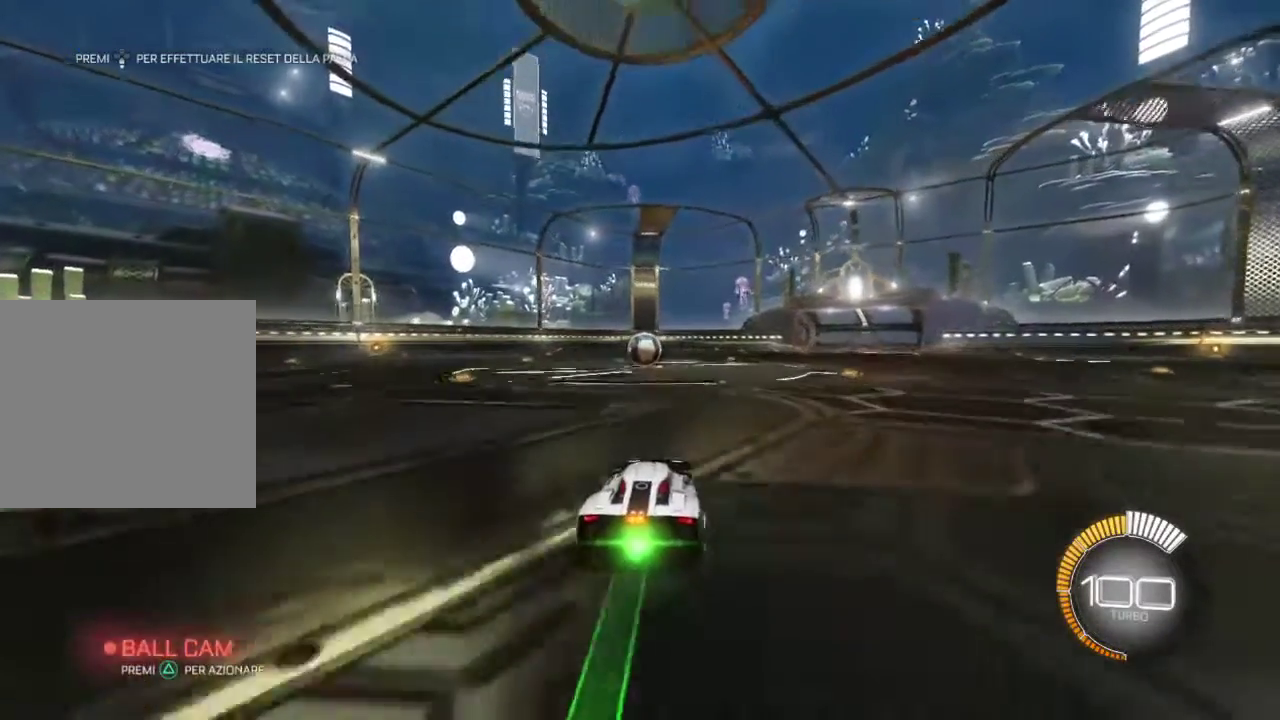
{"buttons": ["R2"], "events": [[233, "CIRCLE", "up"], [300, "CROSS", "down"], [400, "CROSS", "up"]]}
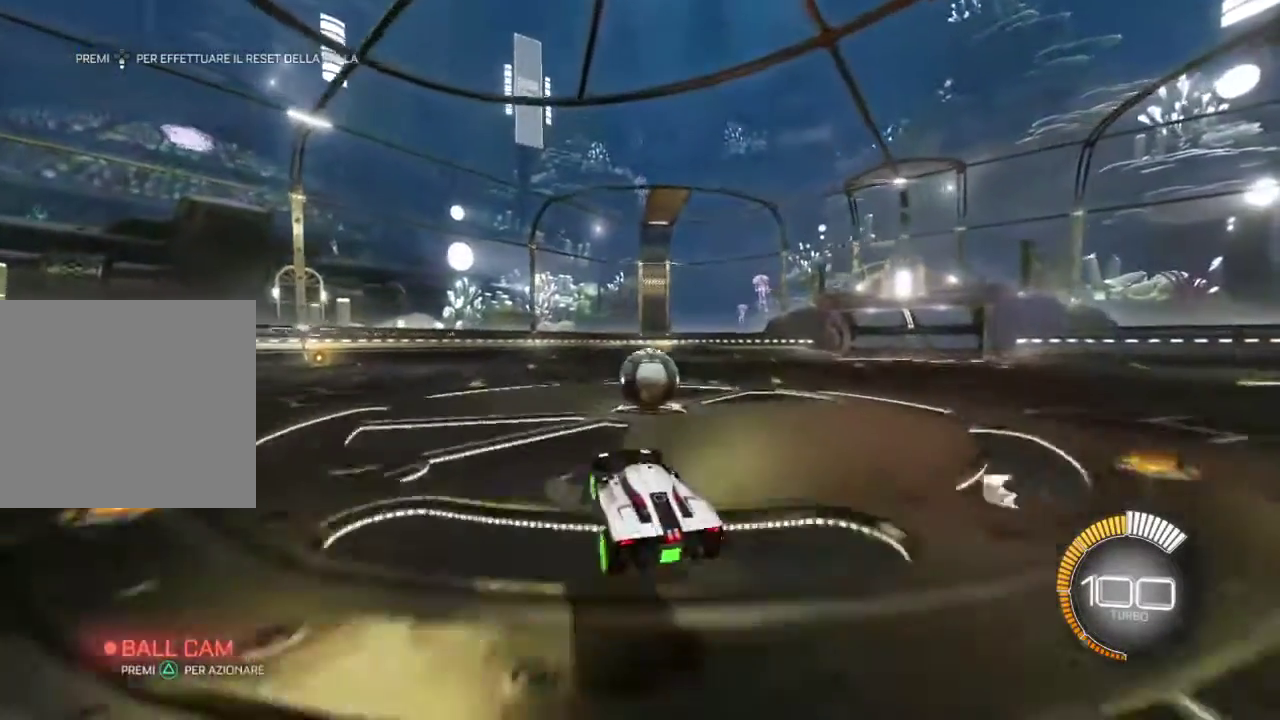
{"buttons": ["R2"], "events": [[233, "CROSS", "down"], [333, "CROSS", "up"], [433, "CROSS", "down"], [500, "CROSS", "up"]]}
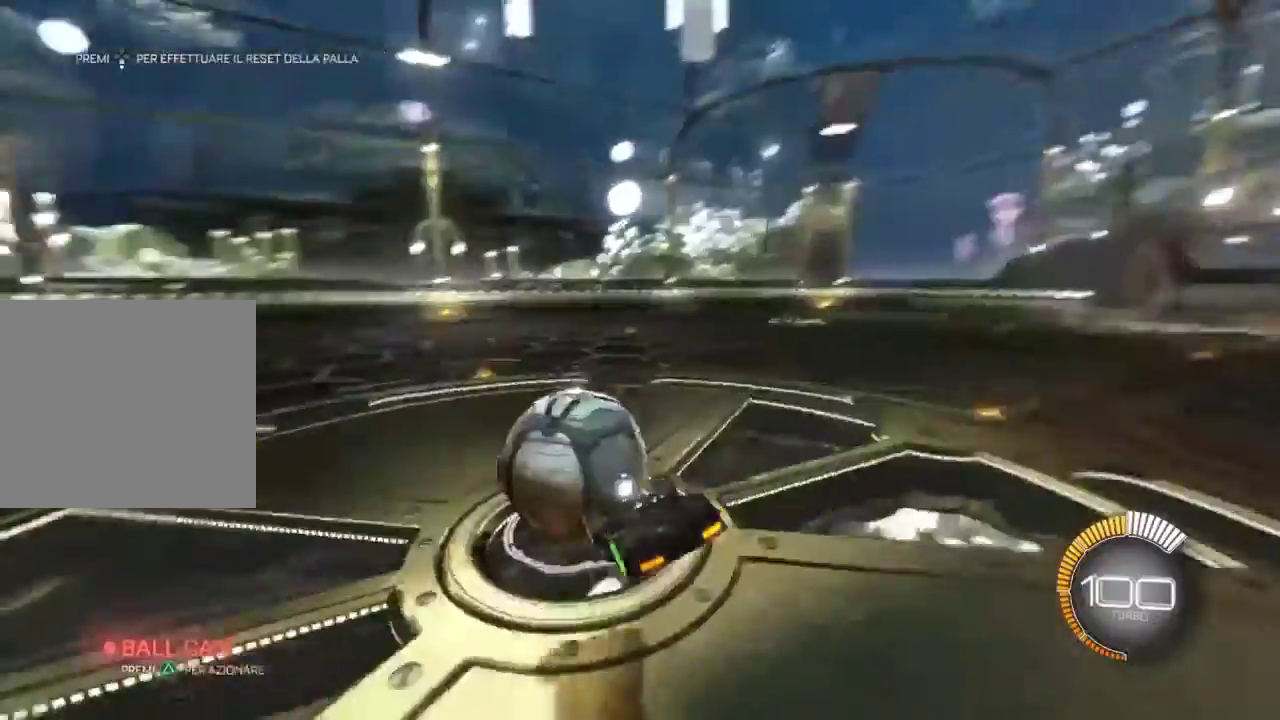
{"buttons": ["R2"], "events": [[400, "DPAD_DOWN", "down"], [467, "DPAD_DOWN", "up"]]}
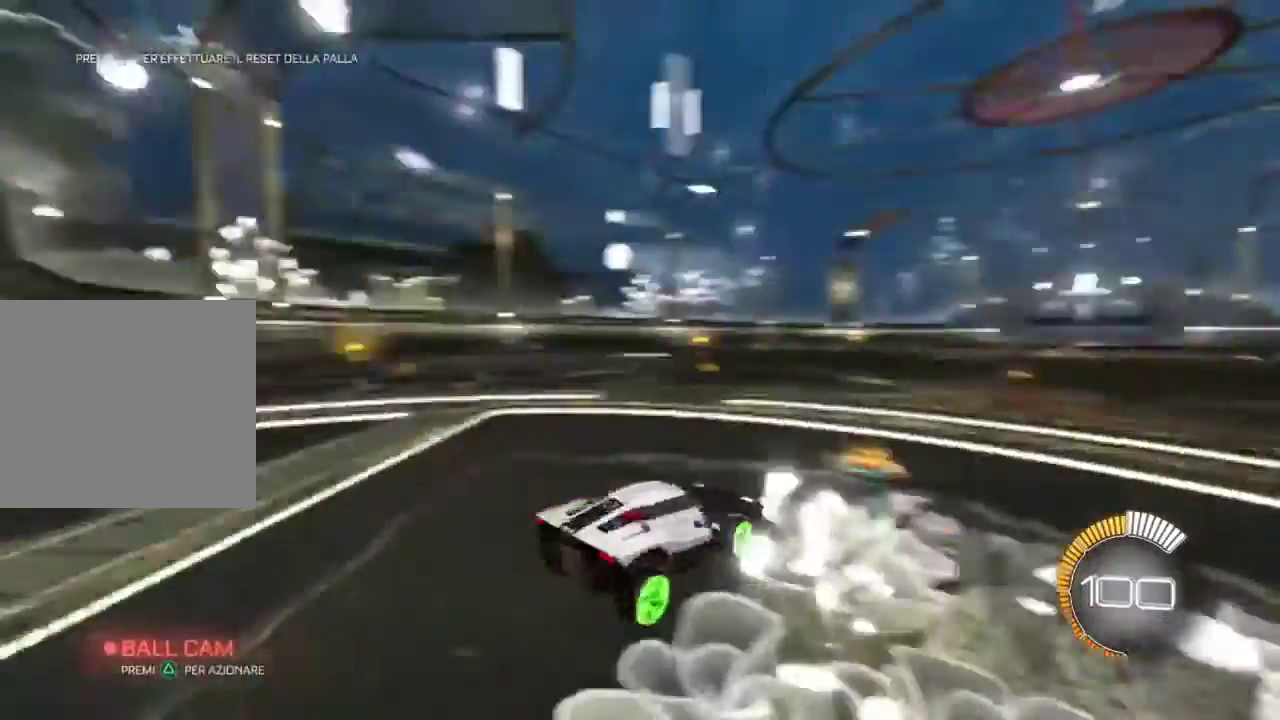
{"buttons": ["CIRCLE", "R2"], "events": [[67, "TRIANGLE", "down"], [167, "TRIANGLE", "up"], [267, "CIRCLE", "down"]]}
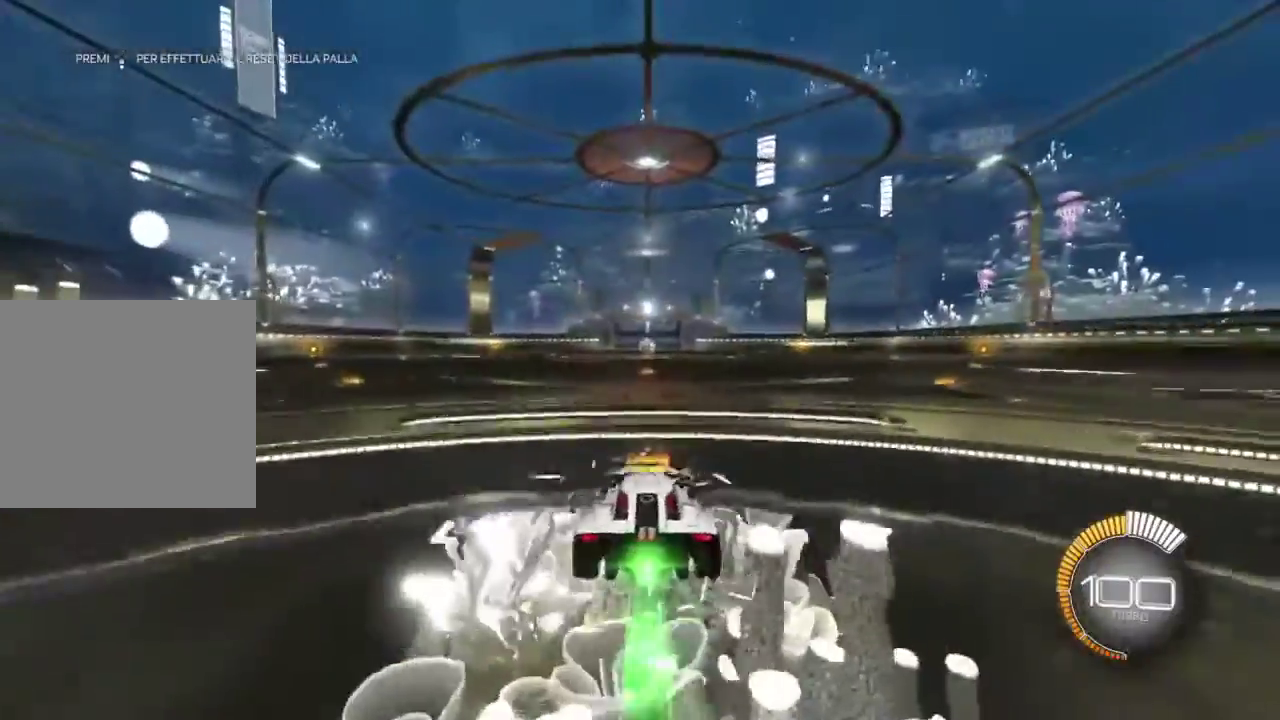
{"buttons": ["CIRCLE", "R2"], "events": []}
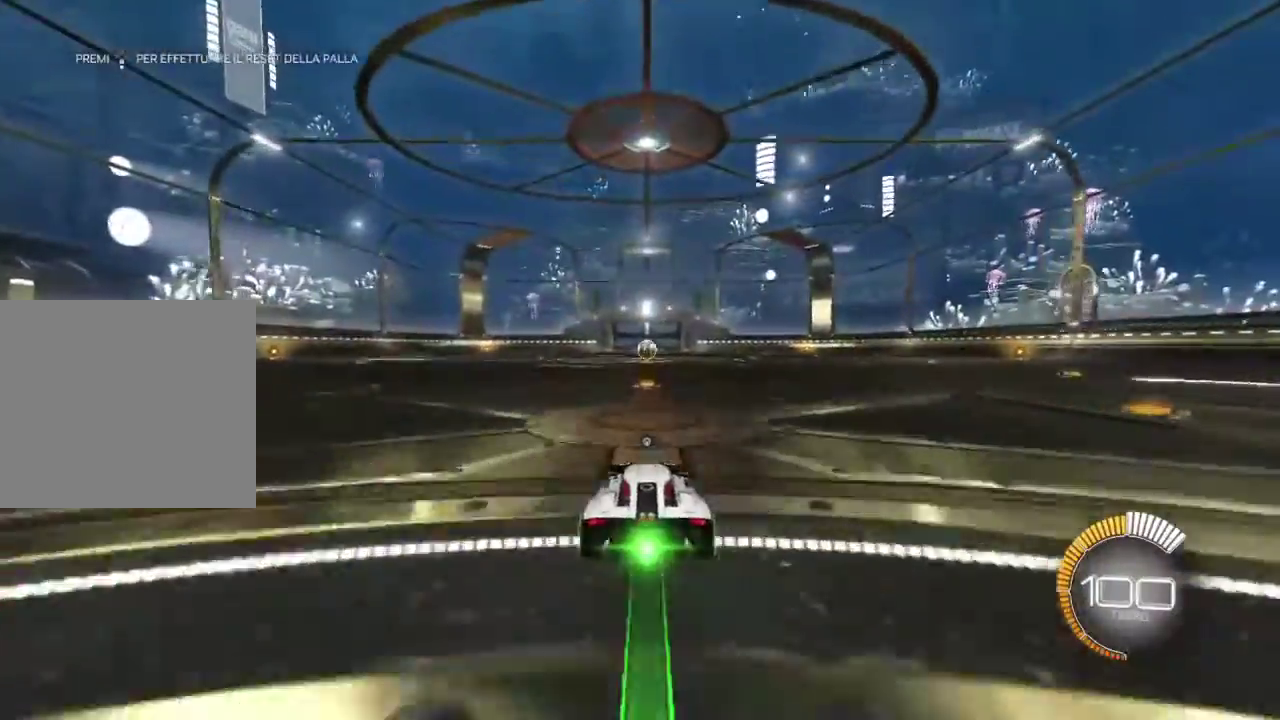
{"buttons": ["CIRCLE", "R2"], "events": []}
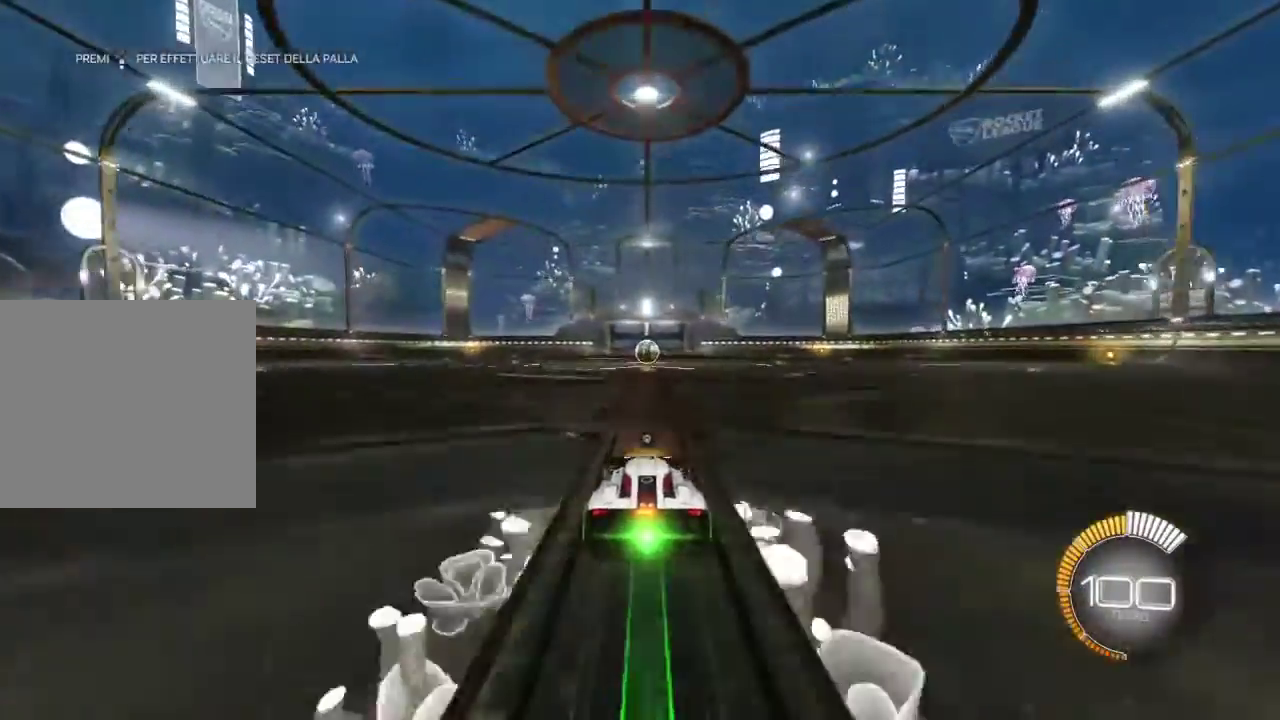
{"buttons": ["R2"], "events": [[133, "CIRCLE", "up"], [300, "CROSS", "down"], [367, "CROSS", "up"]]}
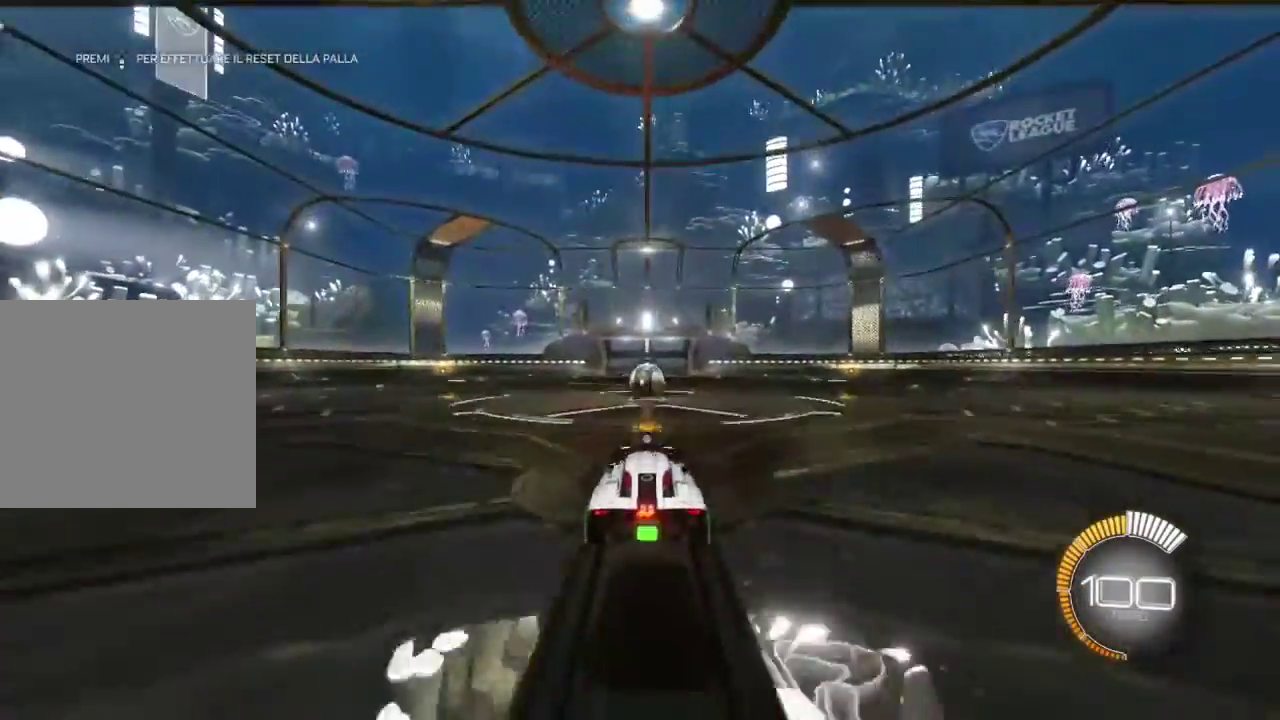
{"buttons": ["R2"], "events": []}
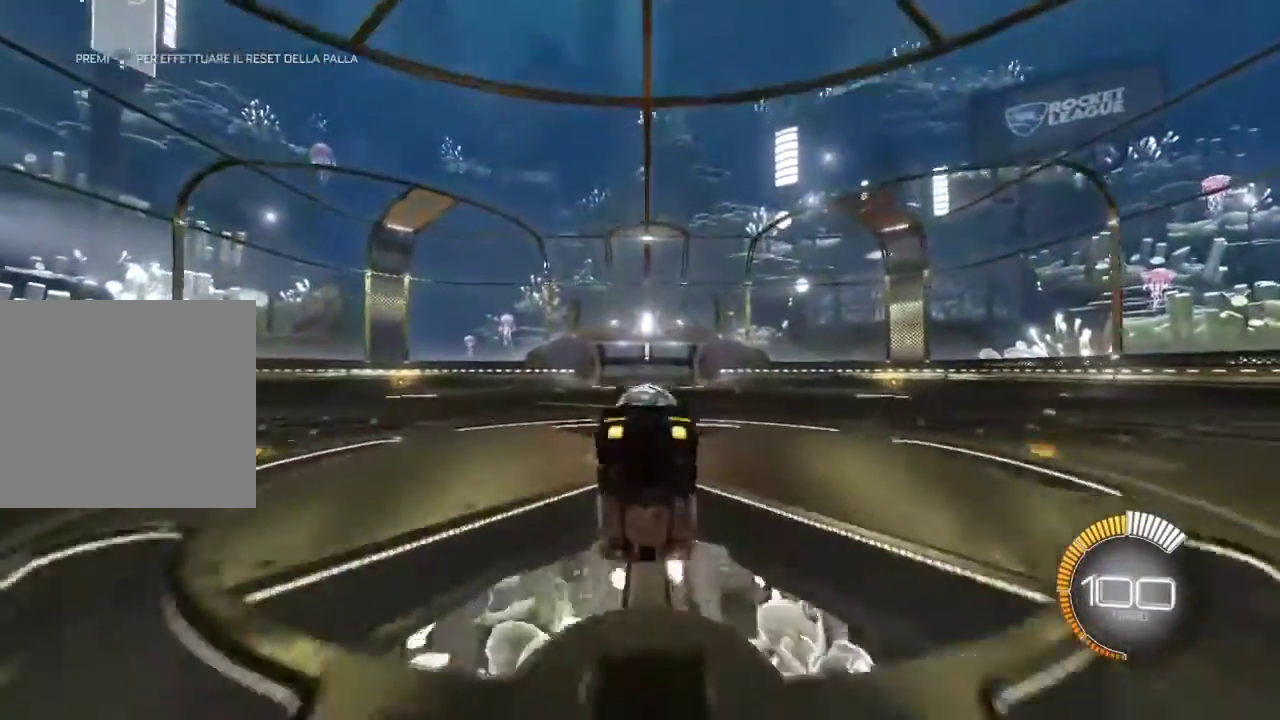
{"buttons": ["R2"], "events": [[333, "CROSS", "down"], [400, "CROSS", "up"]]}
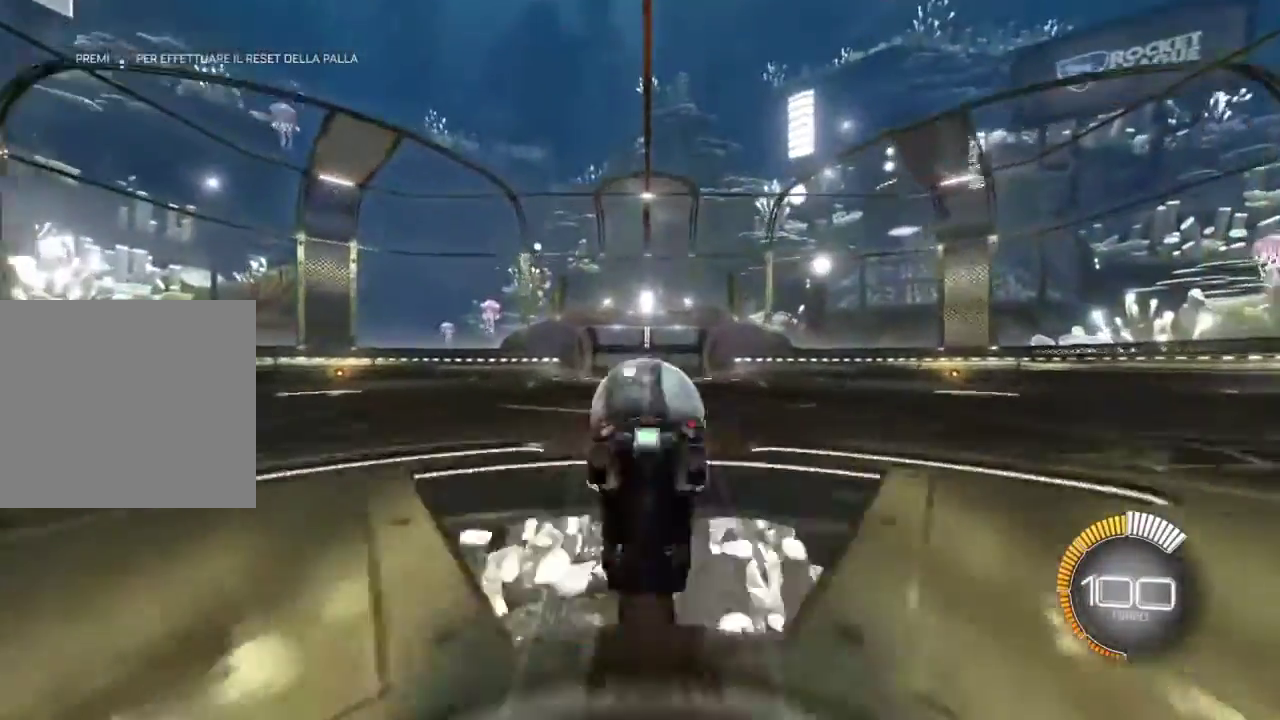
{"buttons": ["R2"], "events": []}
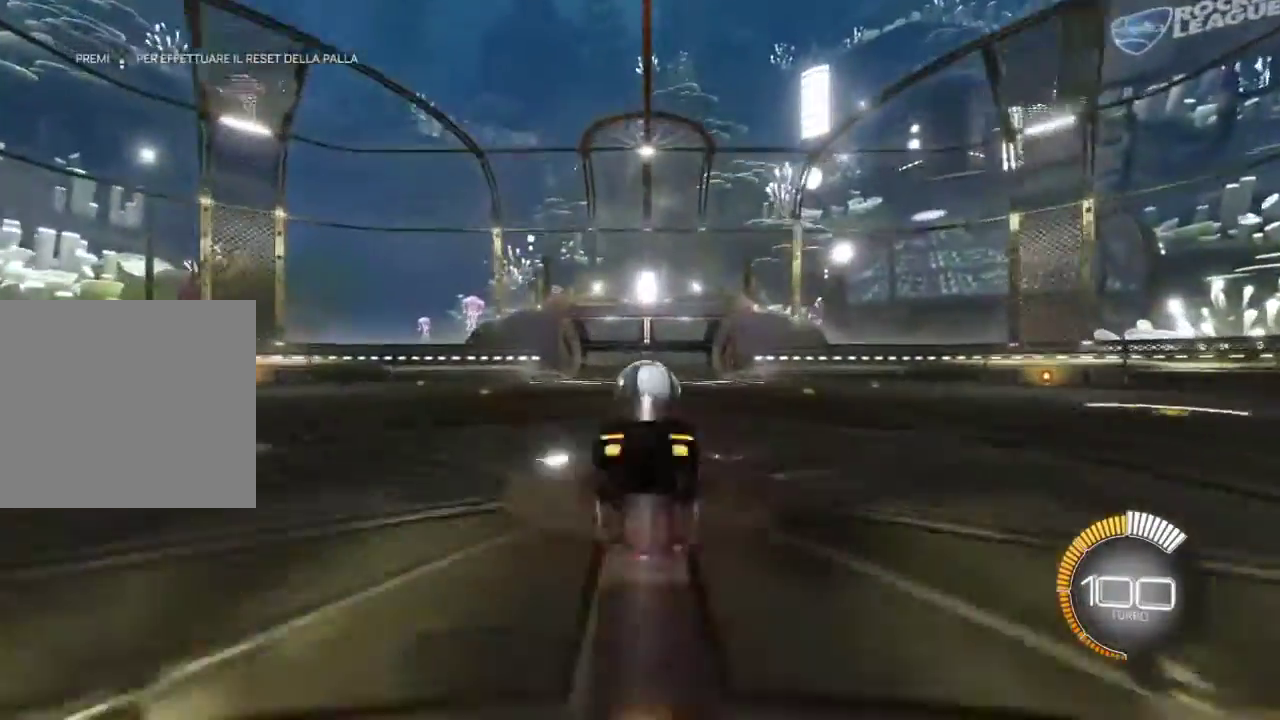
{"buttons": ["CIRCLE"], "events": [[133, "CIRCLE", "down"], [233, "R2", "up"]]}
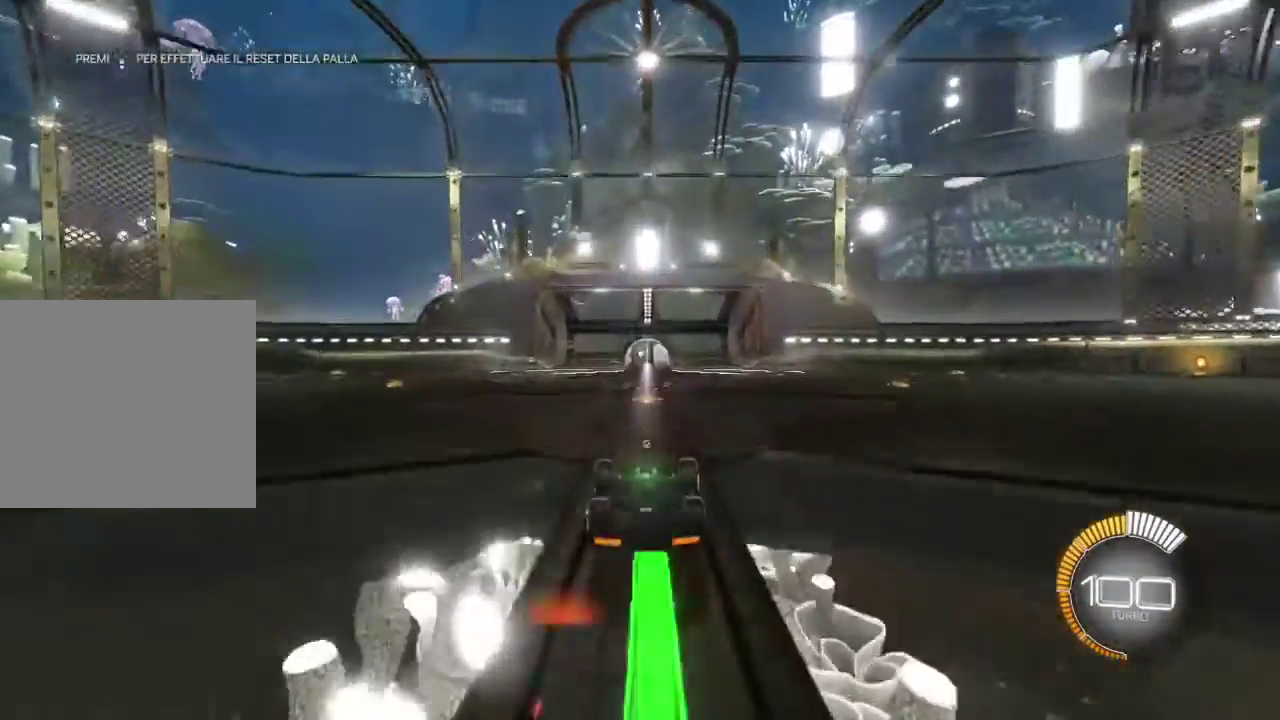
{"buttons": ["CIRCLE"], "events": []}
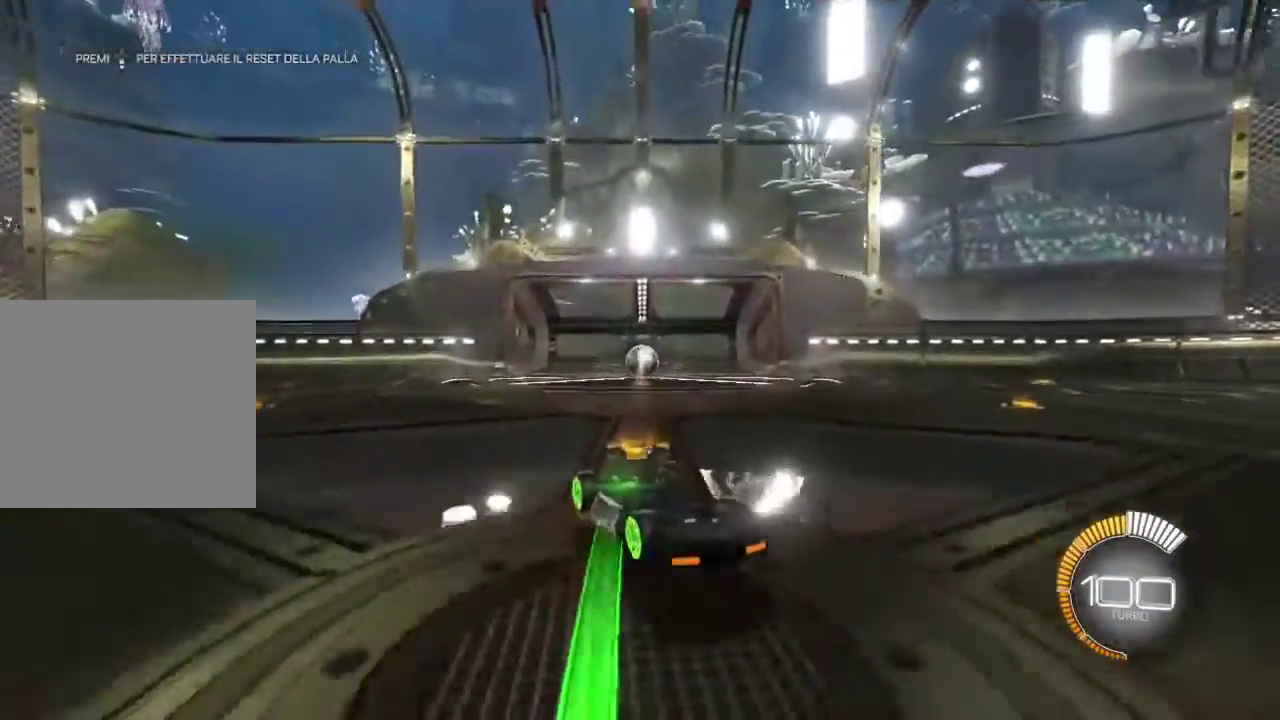
{"buttons": [], "events": [[500, "CIRCLE", "up"]]}
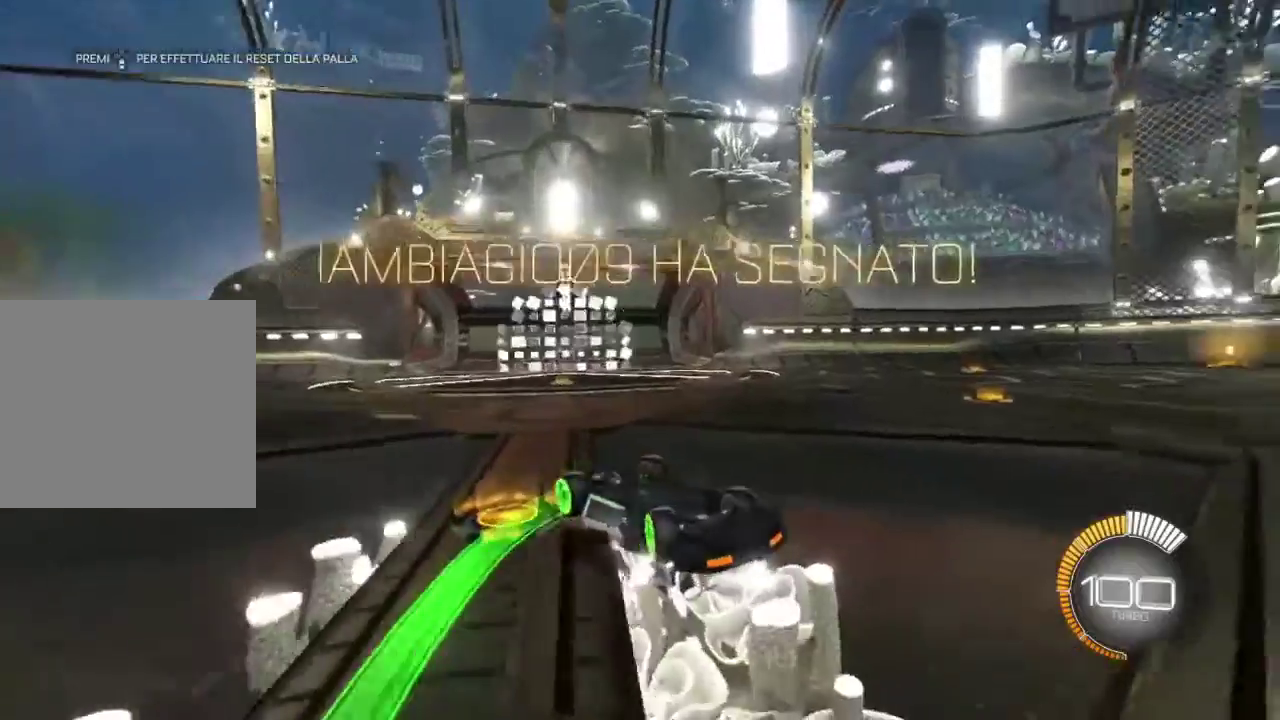
{"buttons": [], "events": [[100, "CROSS", "down"], [167, "CROSS", "up"], [367, "CIRCLE", "down"], [433, "CIRCLE", "up"]]}
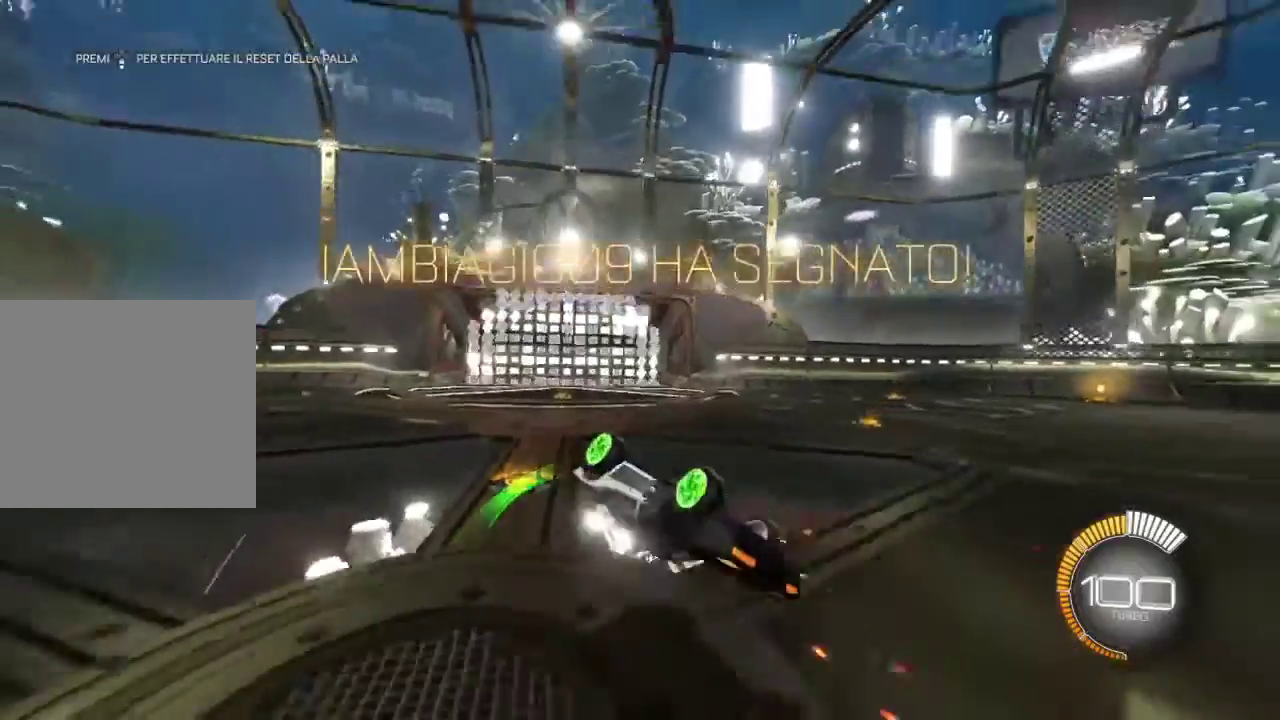
{"buttons": [], "events": [[67, "CIRCLE", "down"], [333, "CIRCLE", "up"]]}
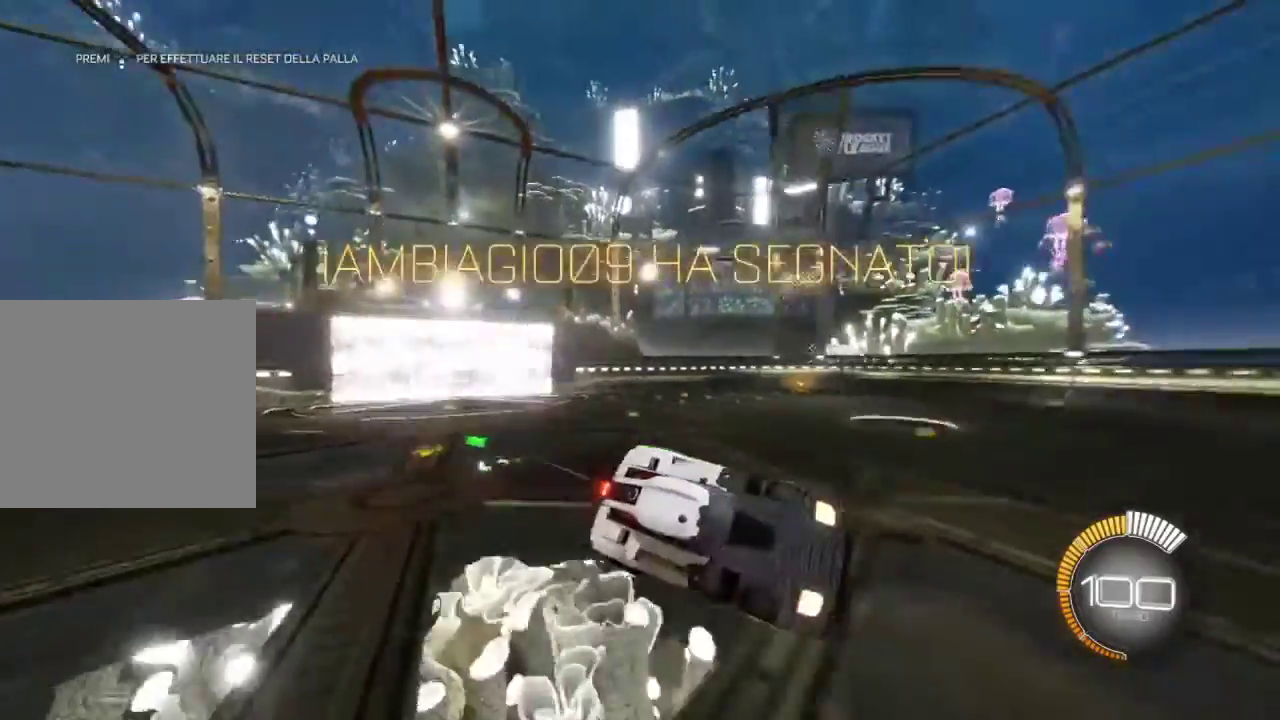
{"buttons": [], "events": []}
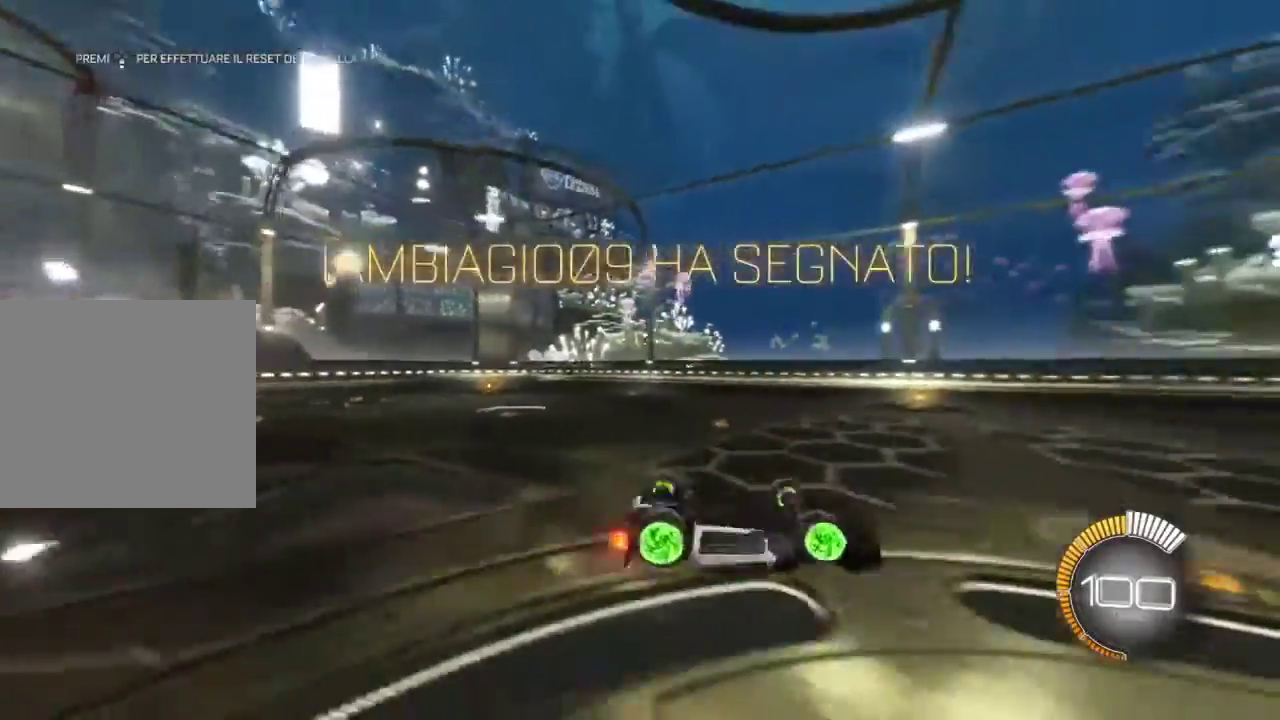
{"buttons": [], "events": []}
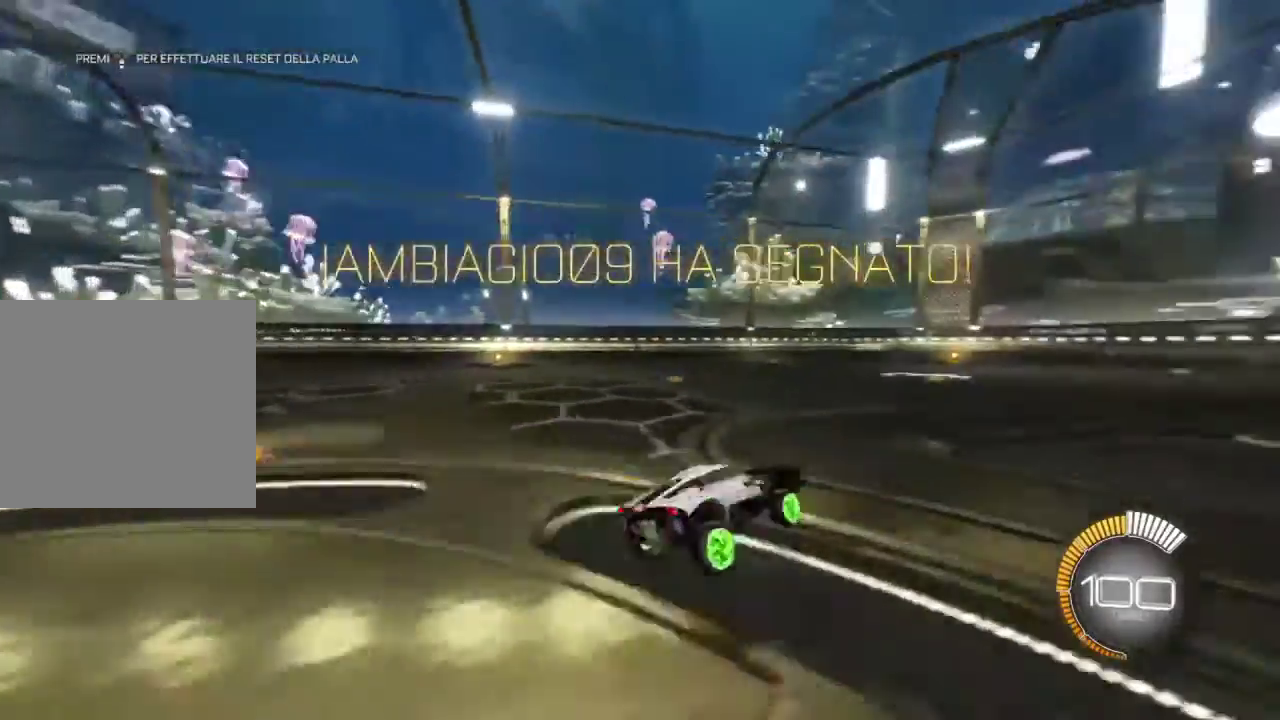
{"buttons": [], "events": []}
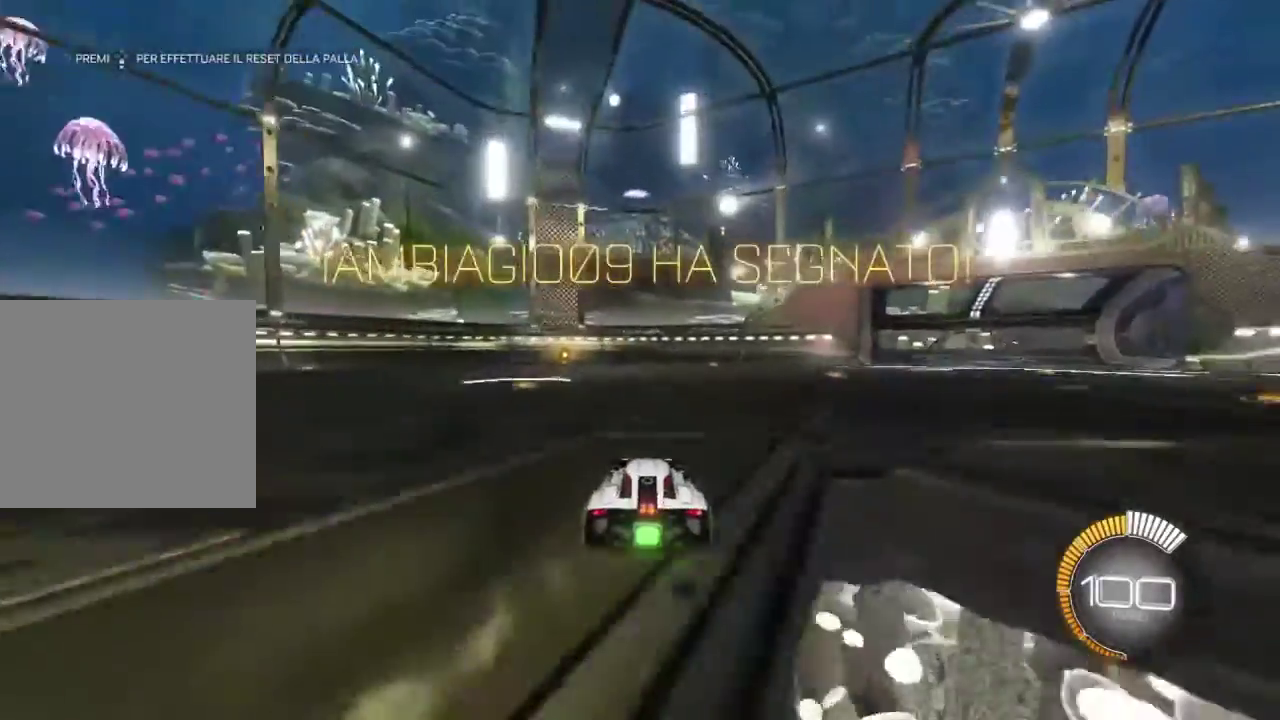
{"buttons": [], "events": []}
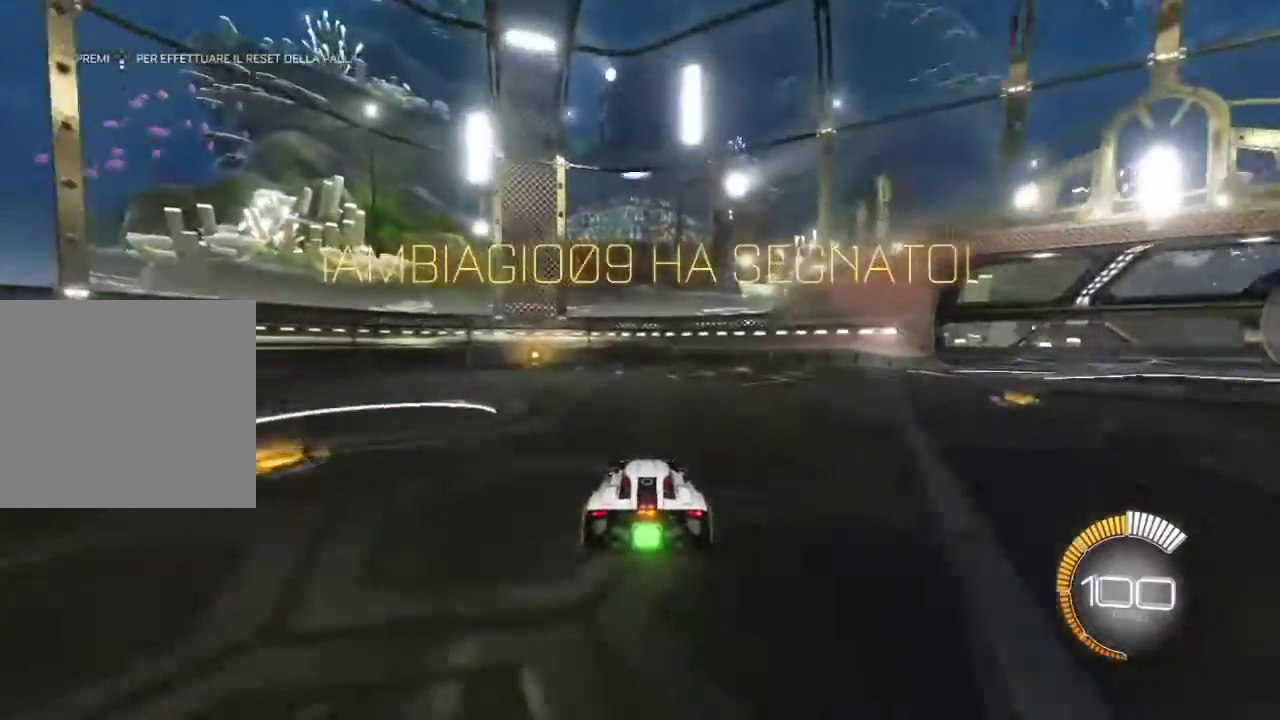
{"buttons": [], "events": []}
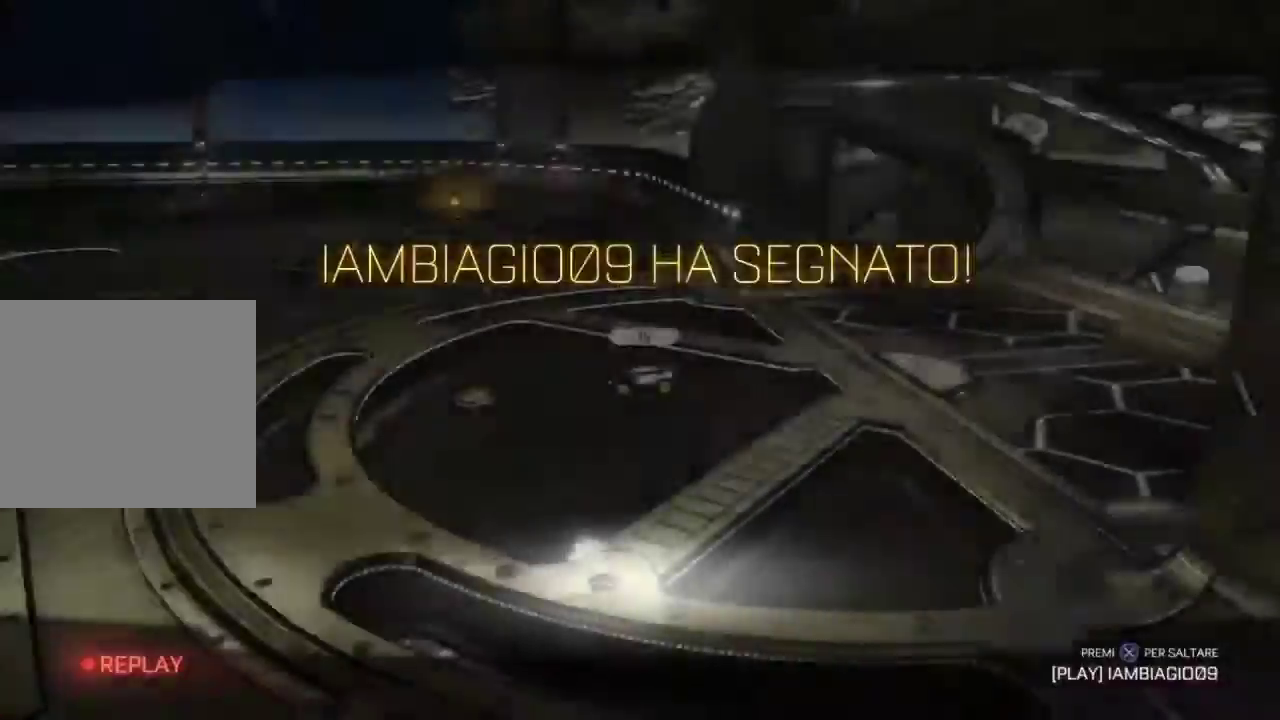
{"buttons": ["R2"], "events": [[33, "CROSS", "down"], [167, "CROSS", "up"], [300, "R2", "down"]]}
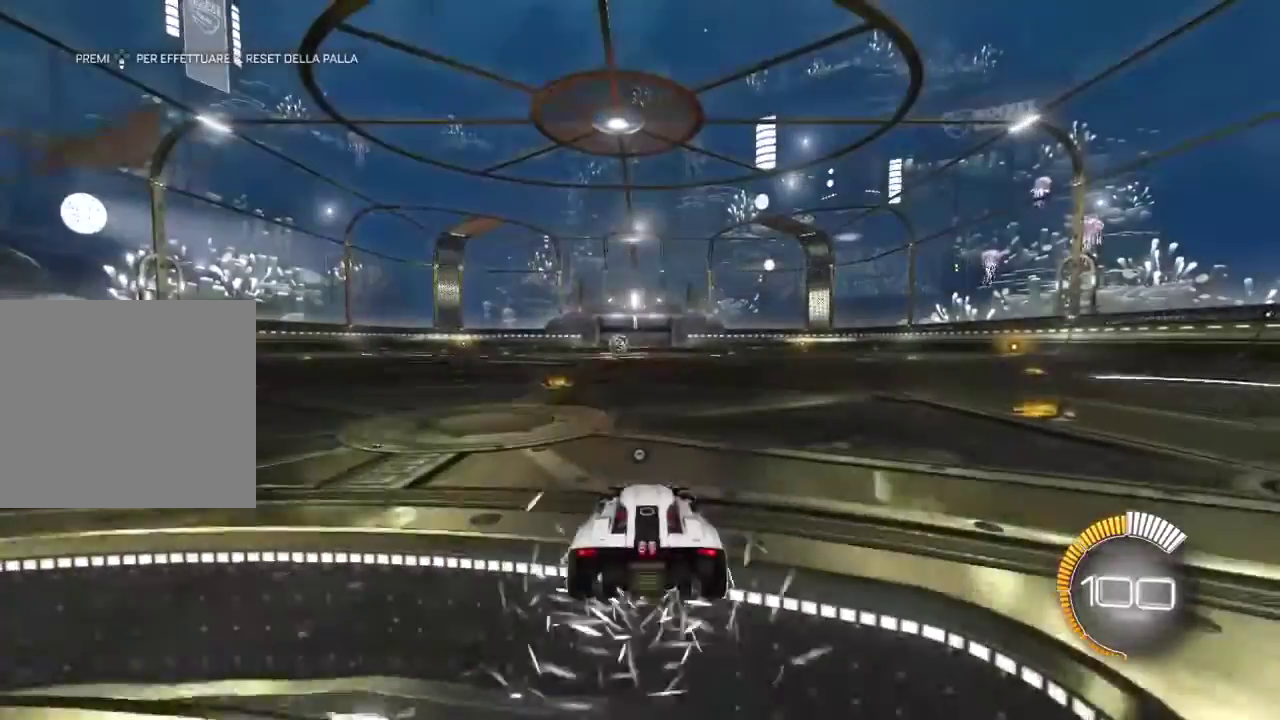
{"buttons": ["CIRCLE", "R2"], "events": [[500, "CIRCLE", "down"]]}
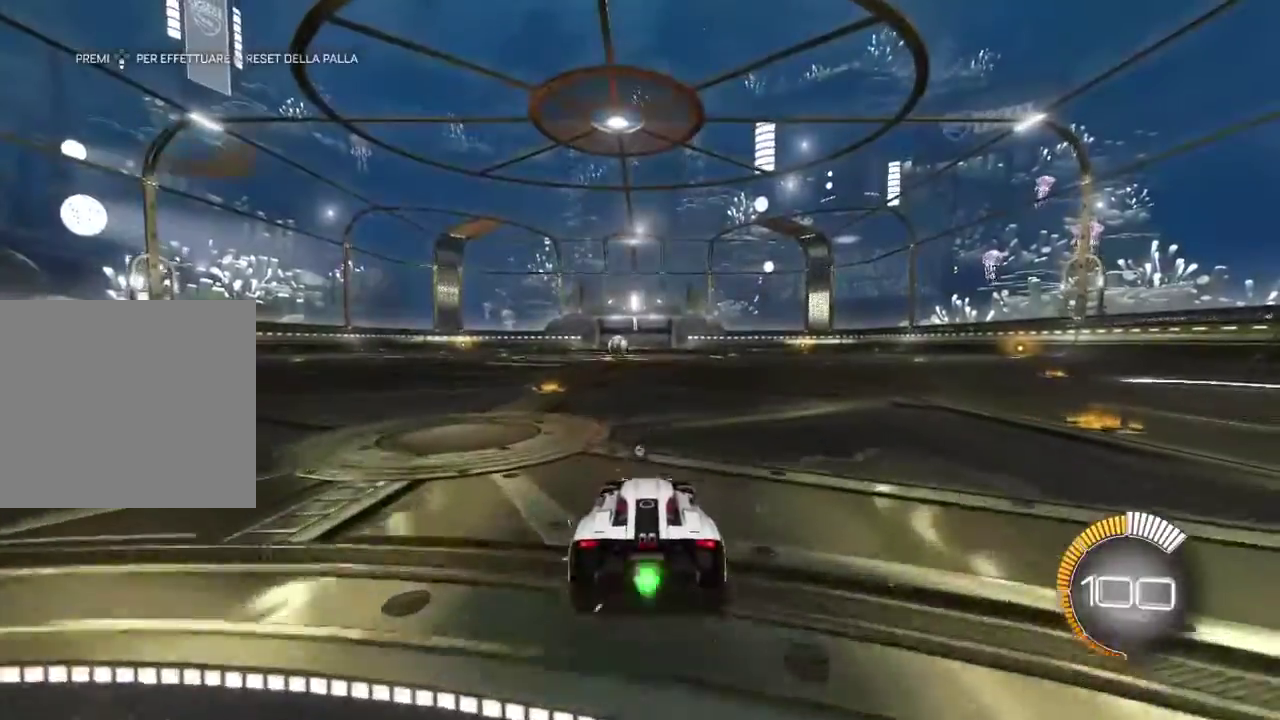
{"buttons": ["CIRCLE"], "events": [[433, "R2", "up"]]}